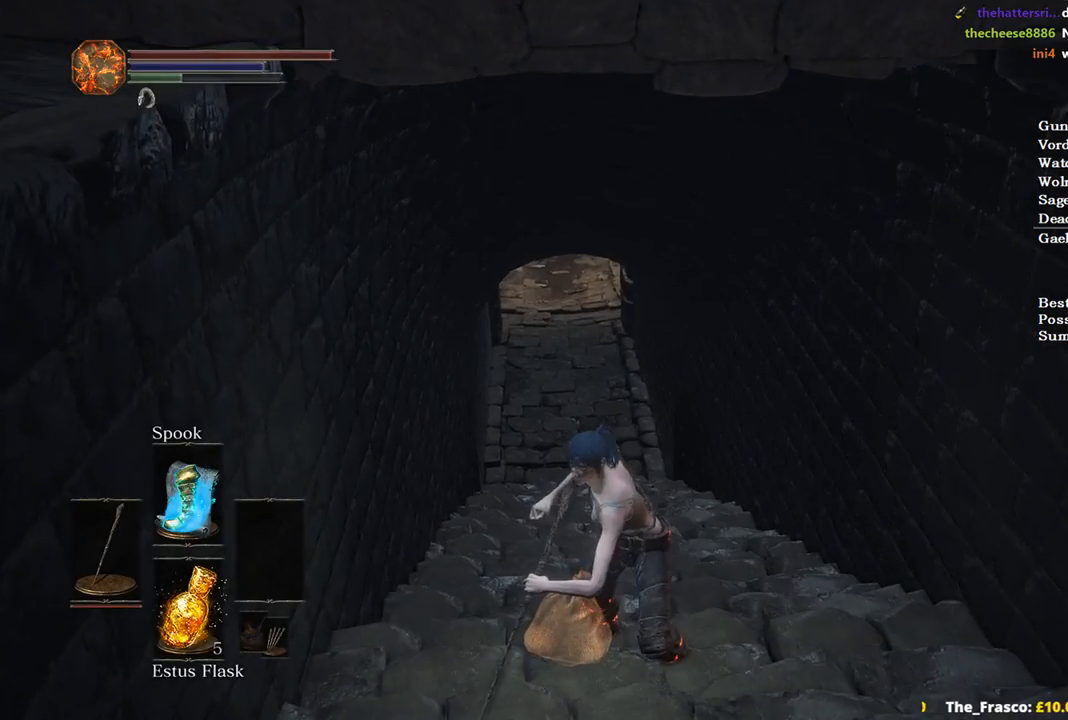
Gameplay with a controller (Xbox layout); each line is a JSON object with the inputs held at the frame after it. "events" lists button and stick changes between this image and that frame as [ms after this image, input, new state], when the widget could be followed in between. Not read: START.
{"buttons": [], "left_stick": "down", "right_stick": "center", "events": [[100, "left_stick", "down"], [433, "DPAD_DOWN", "down"], [500, "DPAD_DOWN", "up"]]}
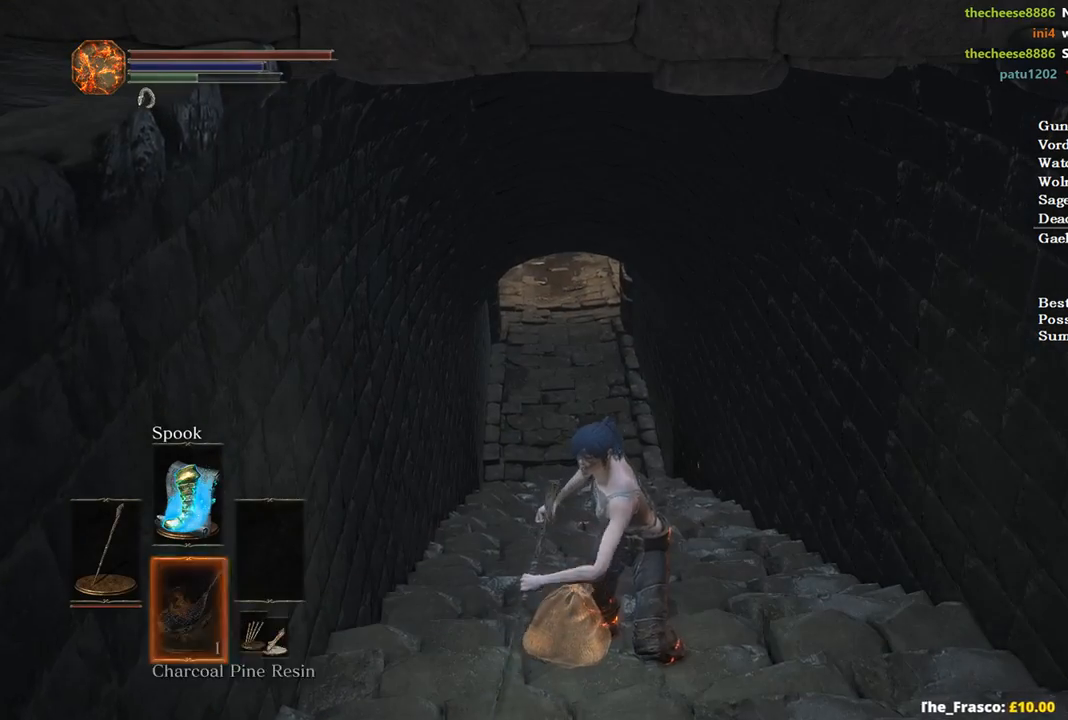
{"buttons": [], "left_stick": "down-left", "right_stick": "center", "events": [[67, "DPAD_DOWN", "down"], [167, "left_stick", "down-left"], [200, "DPAD_DOWN", "up"]]}
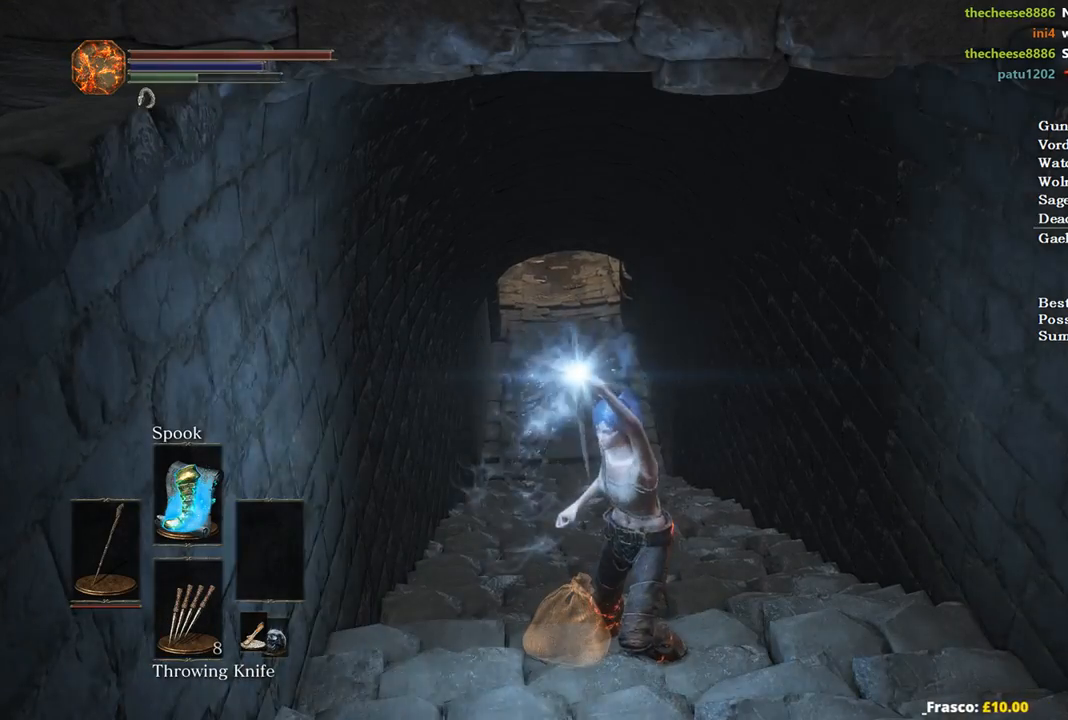
{"buttons": [], "left_stick": "left", "right_stick": "center", "events": [[200, "X", "down"], [300, "X", "up"], [367, "X", "down"], [467, "X", "up"], [467, "left_stick", "left"]]}
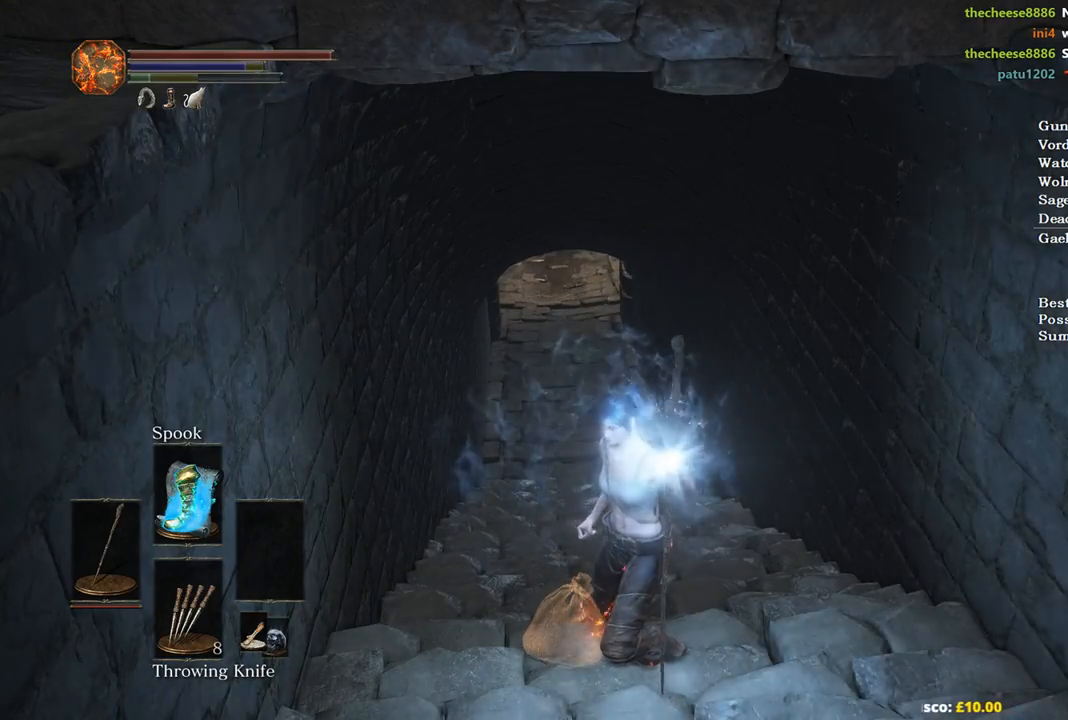
{"buttons": [], "left_stick": "left", "right_stick": "center", "events": [[33, "X", "down"], [133, "X", "up"], [167, "X", "down"], [300, "X", "up"]]}
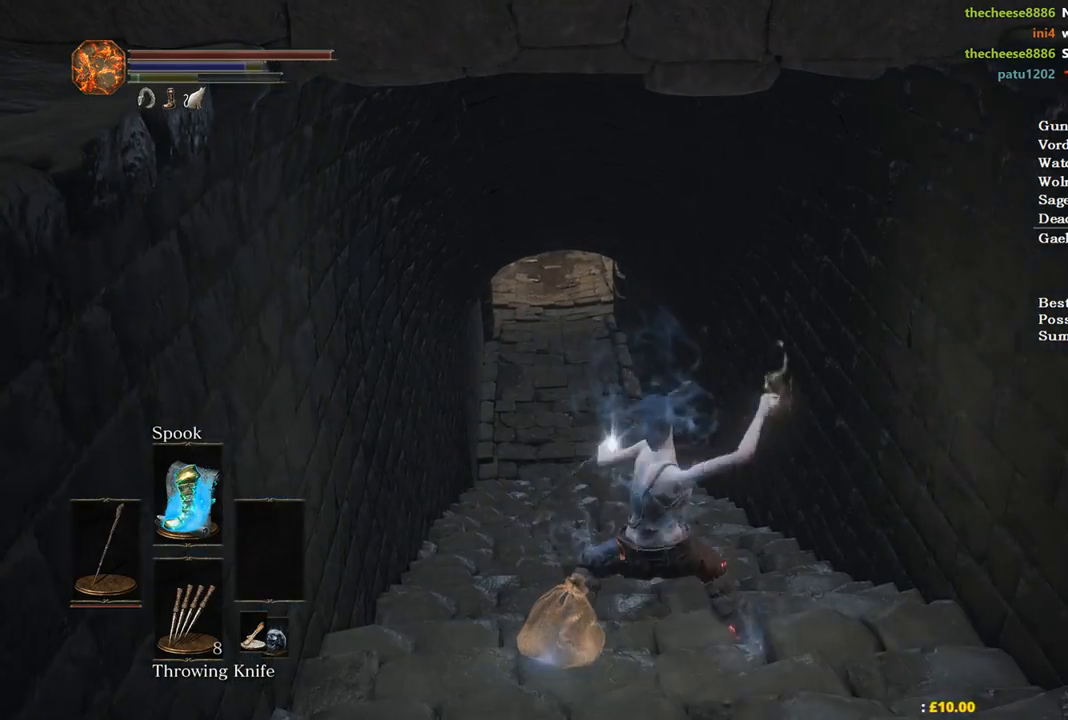
{"buttons": ["A"], "left_stick": "up-left", "right_stick": "center", "events": [[167, "left_stick", "up-left"], [300, "A", "down"], [400, "A", "up"], [467, "A", "down"]]}
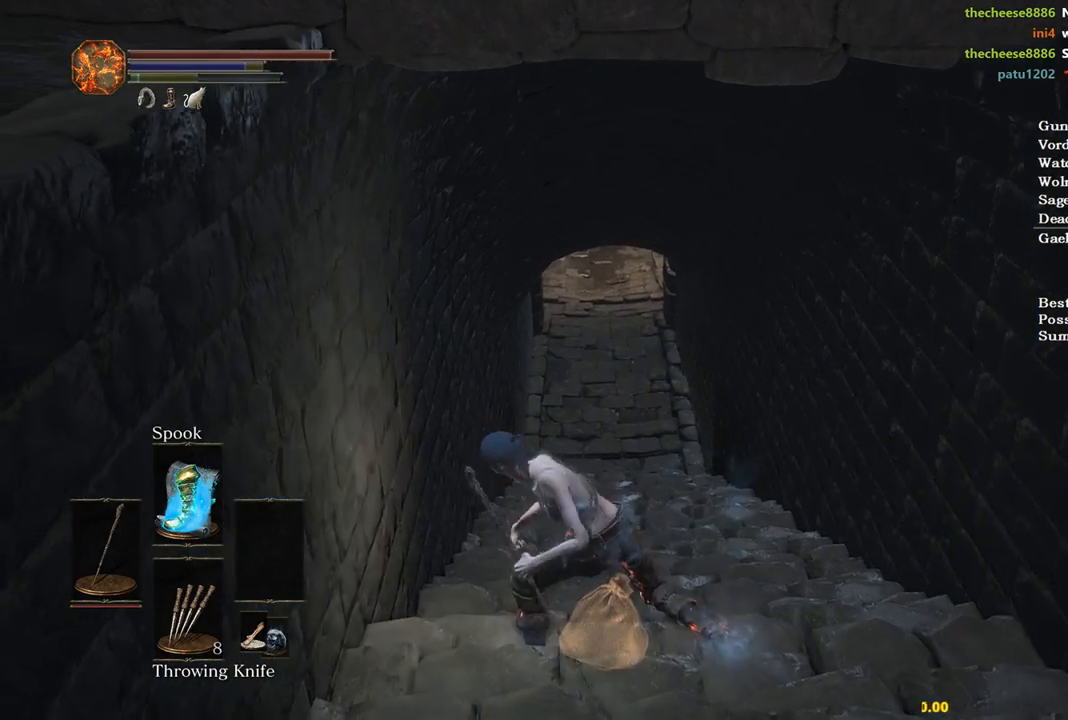
{"buttons": ["A"], "left_stick": "up", "right_stick": "center", "events": [[67, "A", "up"], [67, "left_stick", "up"], [133, "A", "down"], [233, "A", "up"], [333, "A", "down"], [400, "A", "up"], [467, "A", "down"]]}
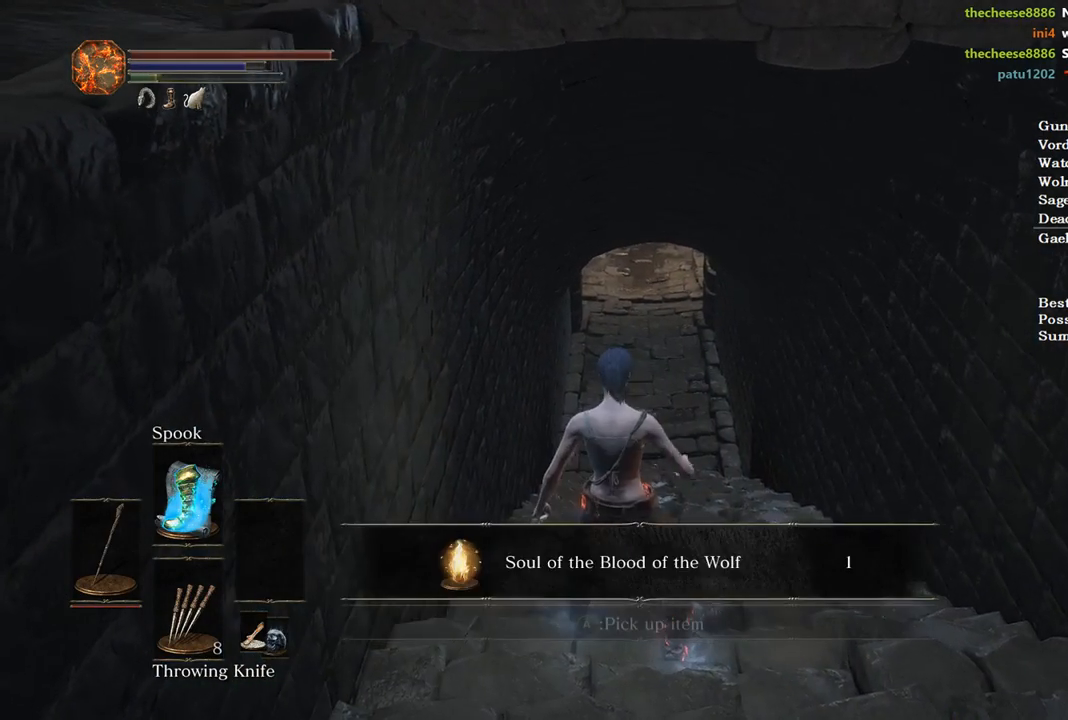
{"buttons": [], "left_stick": "up", "right_stick": "center", "events": [[67, "A", "up"], [233, "A", "down"], [333, "A", "up"]]}
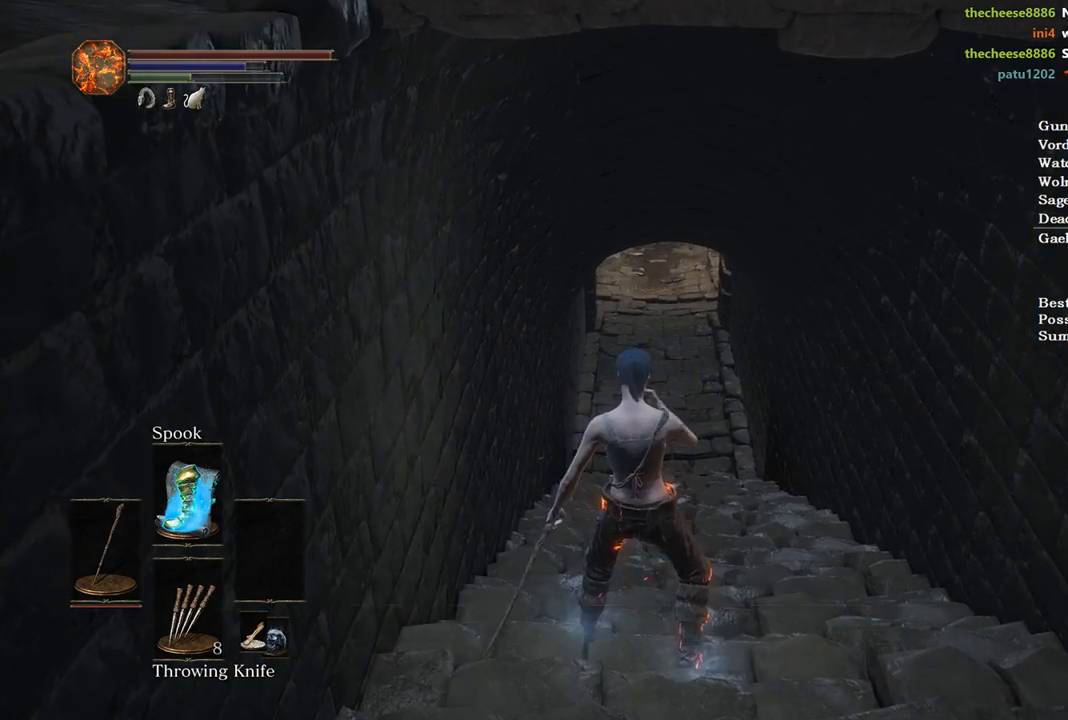
{"buttons": ["B", "DPAD_DOWN"], "left_stick": "up", "right_stick": "center", "events": [[133, "DPAD_LEFT", "down"], [267, "DPAD_LEFT", "up"], [467, "B", "down"], [500, "DPAD_DOWN", "down"]]}
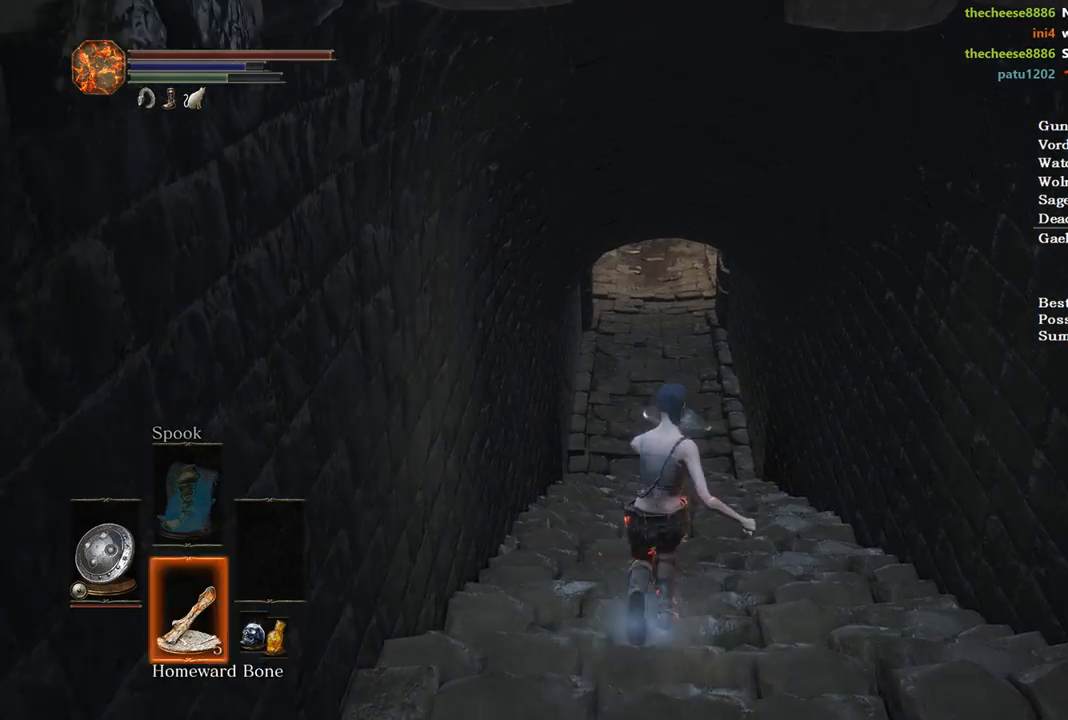
{"buttons": ["B"], "left_stick": "up", "right_stick": "center", "events": [[467, "DPAD_DOWN", "up"]]}
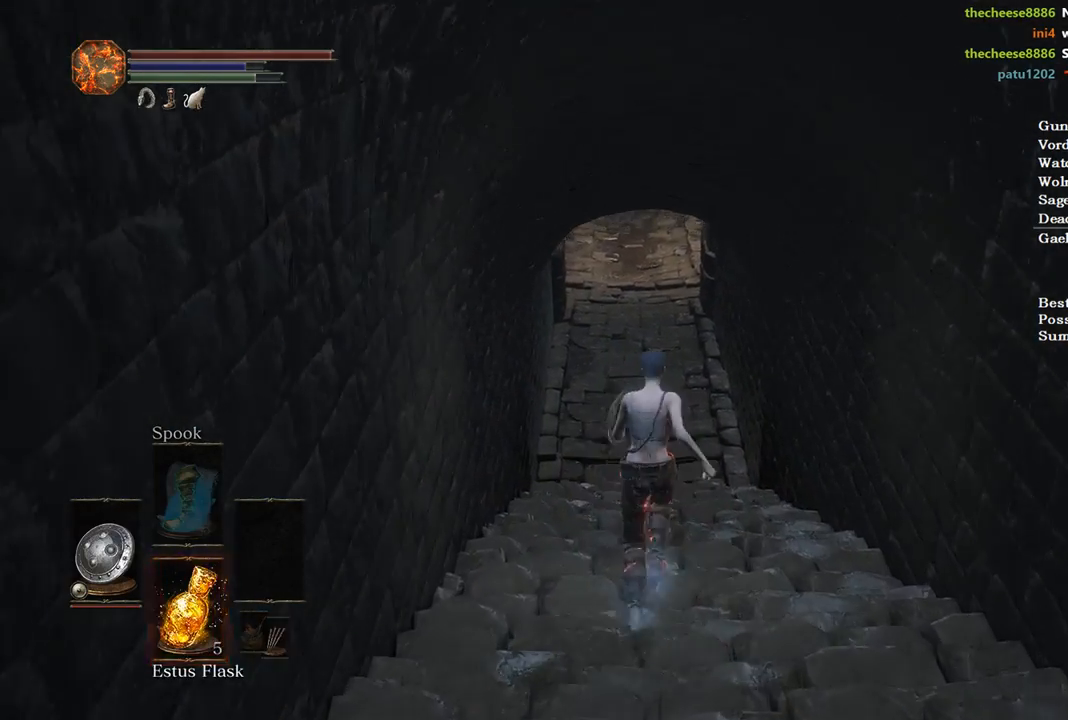
{"buttons": ["B"], "left_stick": "up", "right_stick": "center", "events": []}
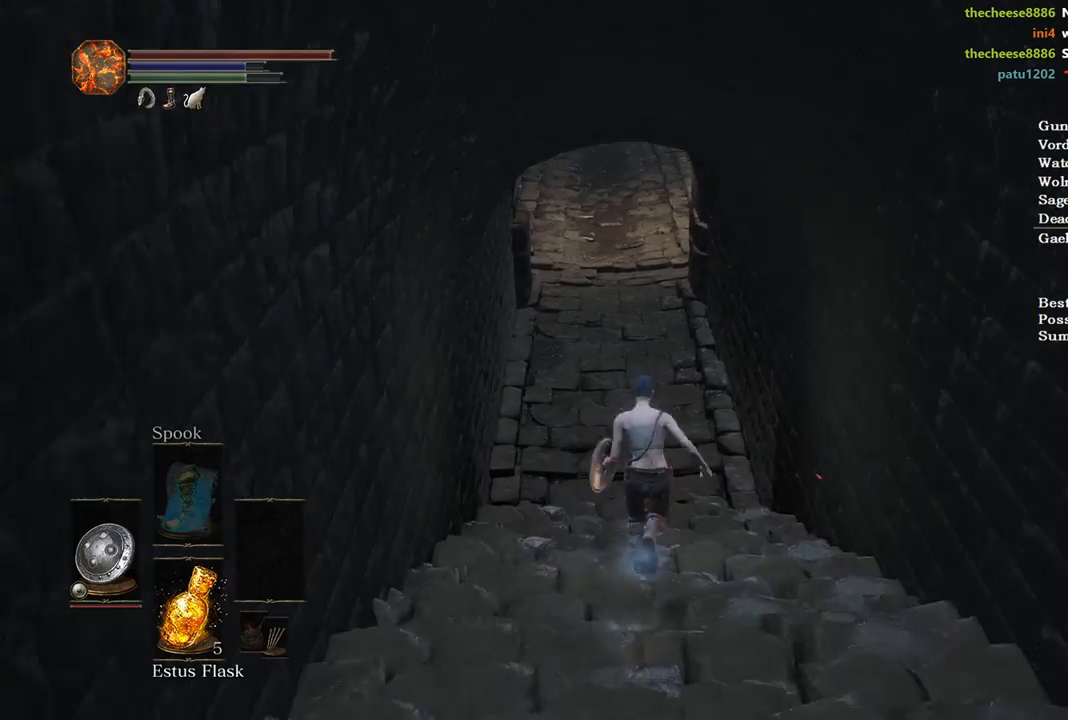
{"buttons": ["B"], "left_stick": "up", "right_stick": "center", "events": []}
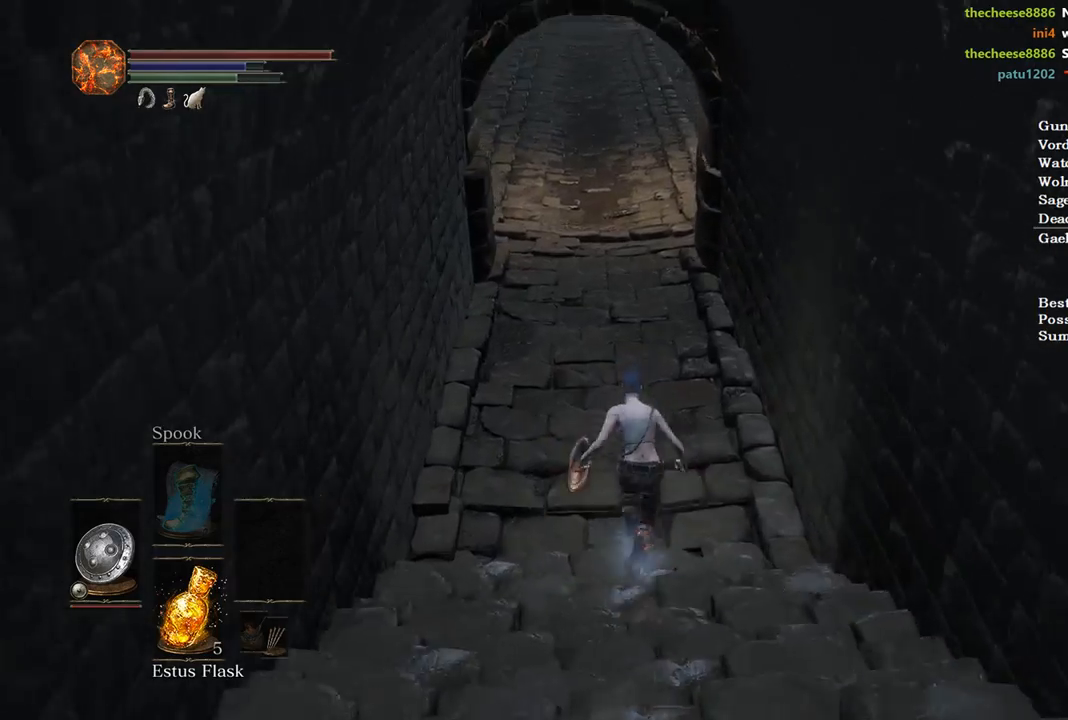
{"buttons": ["B"], "left_stick": "up", "right_stick": "center", "events": []}
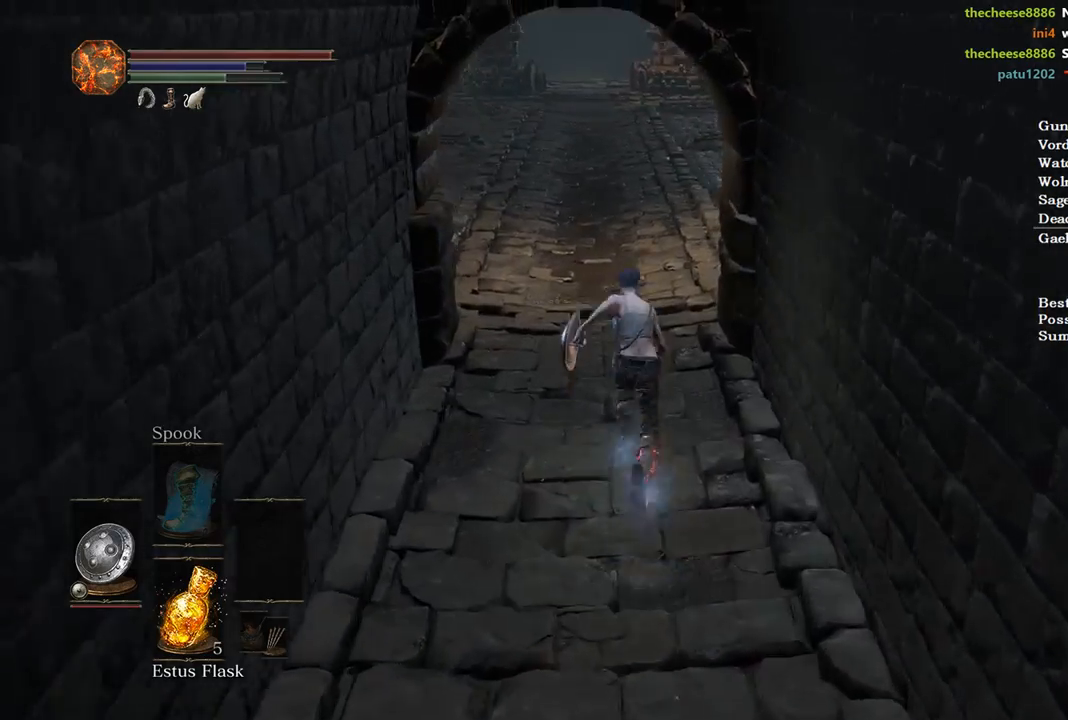
{"buttons": ["A", "B"], "left_stick": "up", "right_stick": "center", "events": [[167, "A", "down"], [300, "A", "up"], [400, "A", "down"]]}
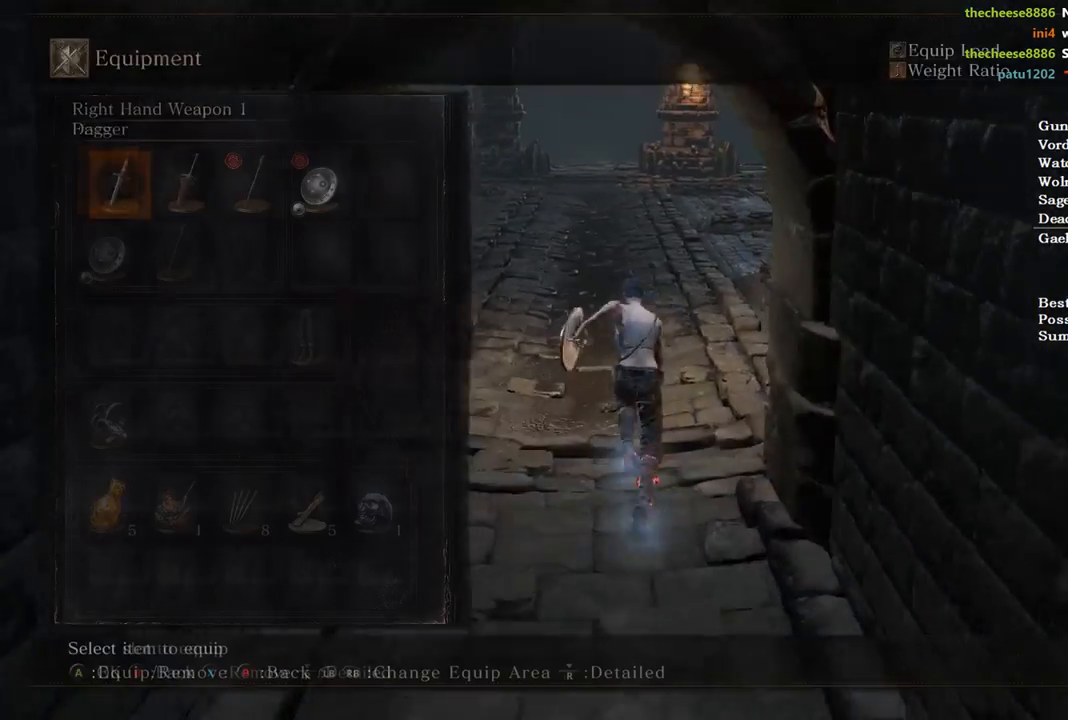
{"buttons": ["B"], "left_stick": "up", "right_stick": "center", "events": [[33, "A", "up"], [167, "DPAD_RIGHT", "down"], [233, "DPAD_RIGHT", "up"]]}
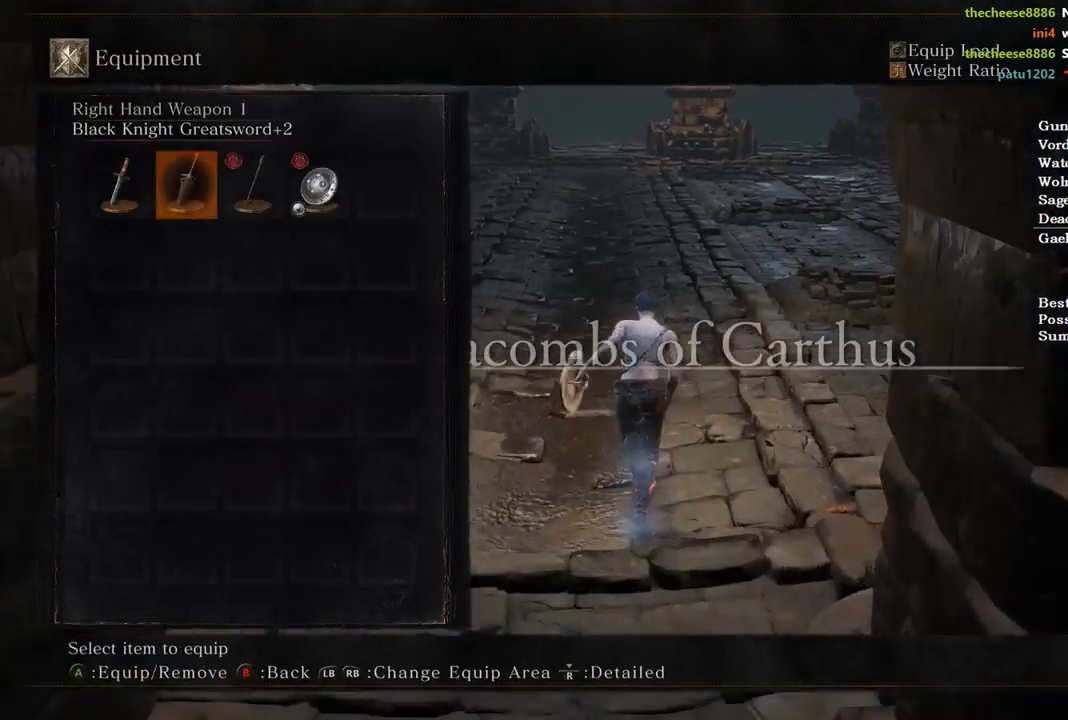
{"buttons": ["A", "B"], "left_stick": "up", "right_stick": "center", "events": [[500, "A", "down"]]}
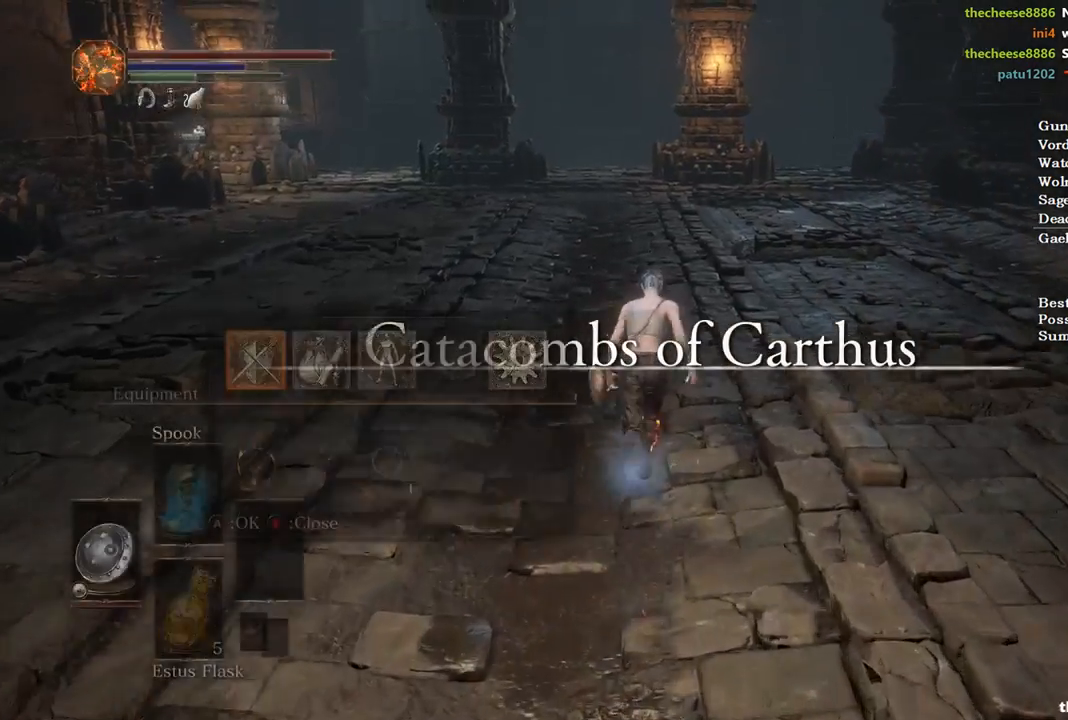
{"buttons": ["B"], "left_stick": "up", "right_stick": "center", "events": [[100, "A", "up"], [367, "DPAD_UP", "down"], [467, "DPAD_UP", "up"]]}
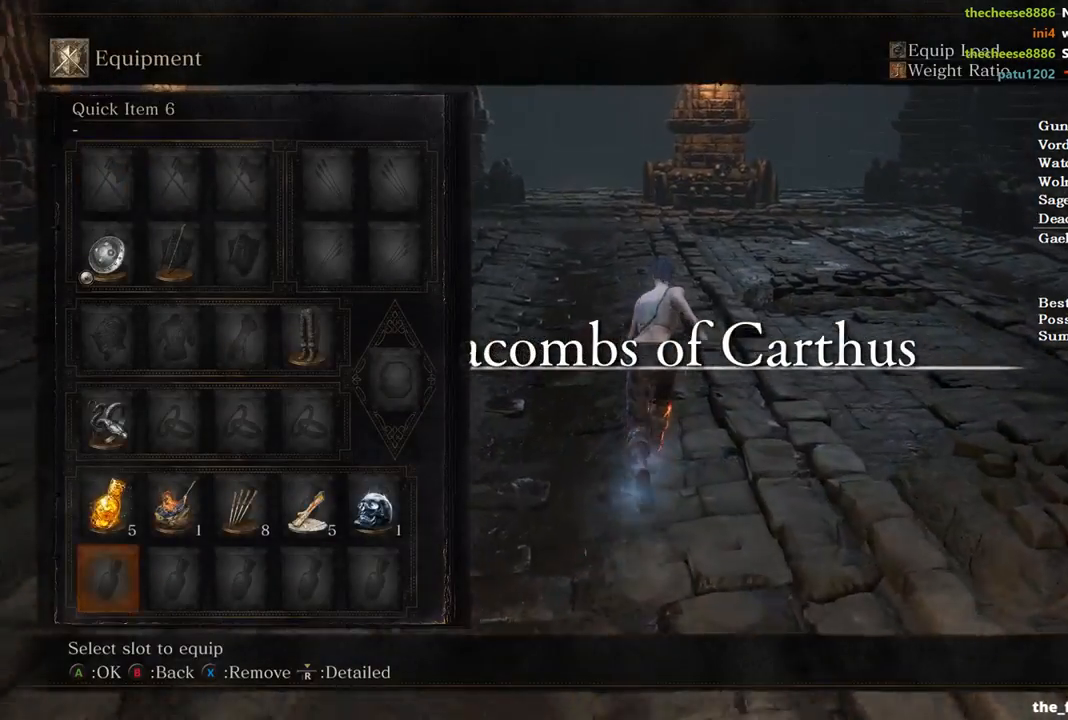
{"buttons": ["B"], "left_stick": "up", "right_stick": "center", "events": [[33, "DPAD_UP", "down"], [133, "DPAD_UP", "up"]]}
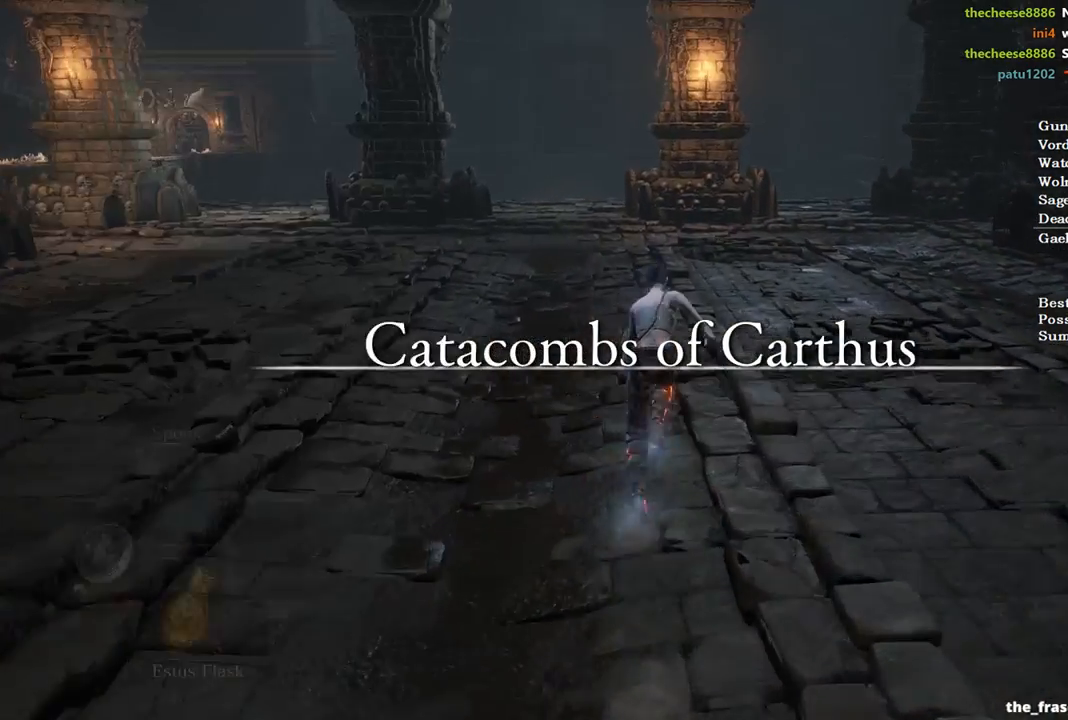
{"buttons": ["B"], "left_stick": "up", "right_stick": "center", "events": [[33, "A", "down"], [167, "A", "up"], [300, "DPAD_RIGHT", "down"], [400, "DPAD_RIGHT", "up"]]}
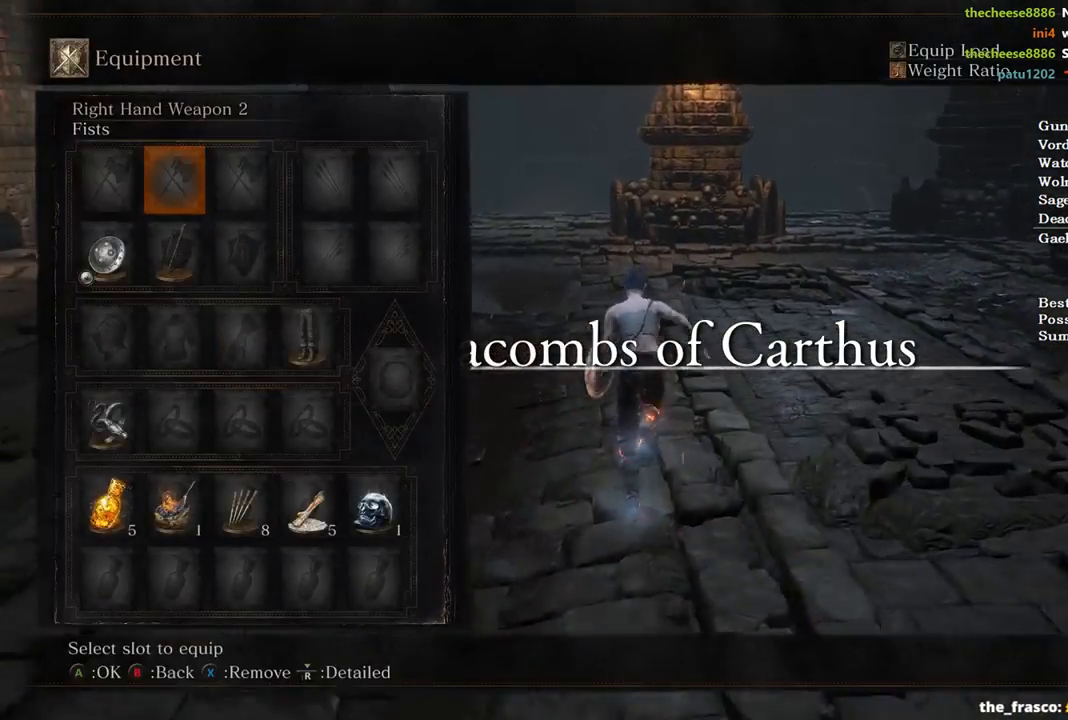
{"buttons": ["B"], "left_stick": "up", "right_stick": "center", "events": [[100, "DPAD_LEFT", "down"], [167, "A", "down"], [167, "DPAD_LEFT", "up"], [300, "A", "up"], [367, "DPAD_RIGHT", "down"], [433, "DPAD_RIGHT", "up"]]}
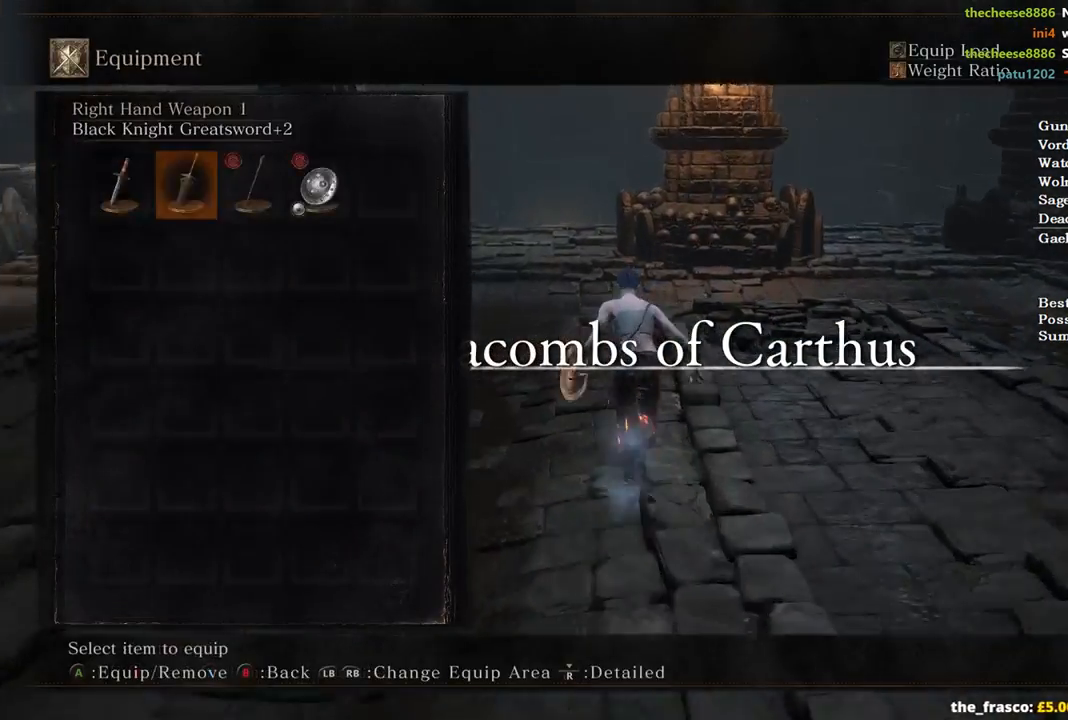
{"buttons": ["B"], "left_stick": "up", "right_stick": "center", "events": []}
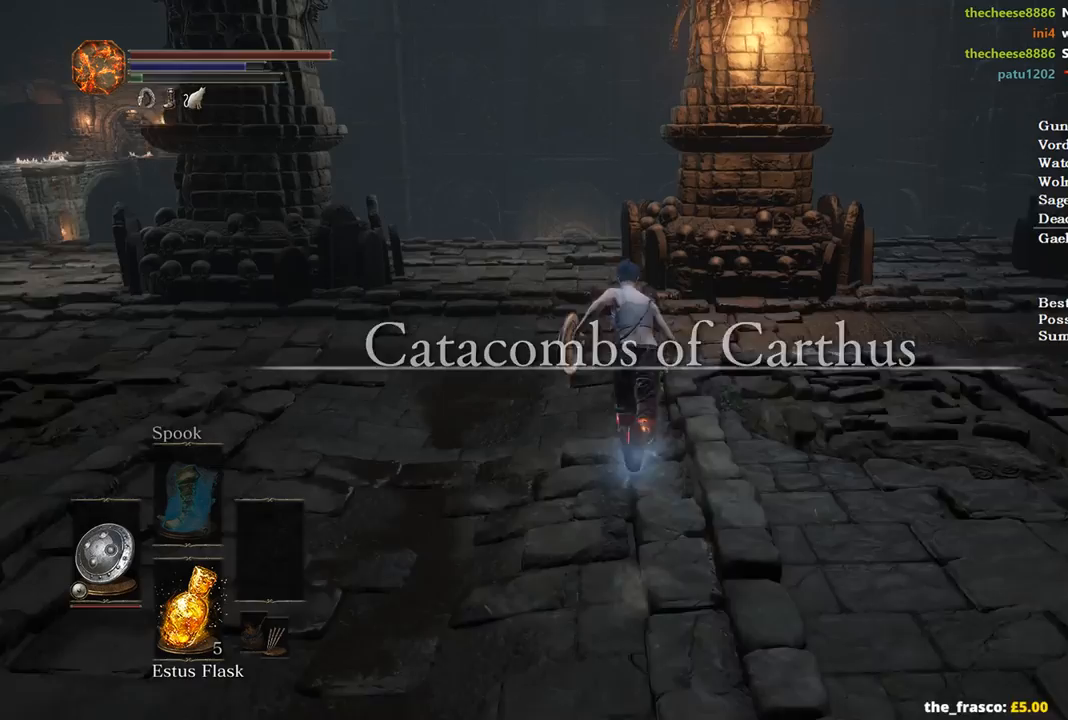
{"buttons": ["B"], "left_stick": "up", "right_stick": "down", "events": [[367, "right_stick", "down"]]}
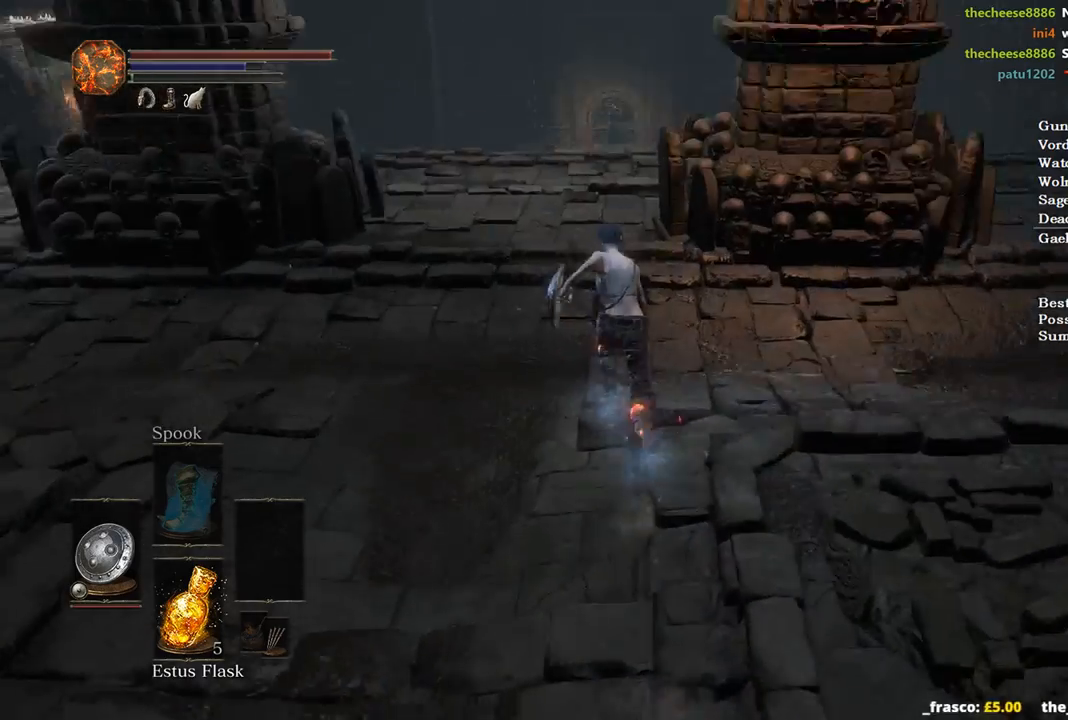
{"buttons": [], "left_stick": "up", "right_stick": "center", "events": [[400, "right_stick", "center"], [433, "B", "up"]]}
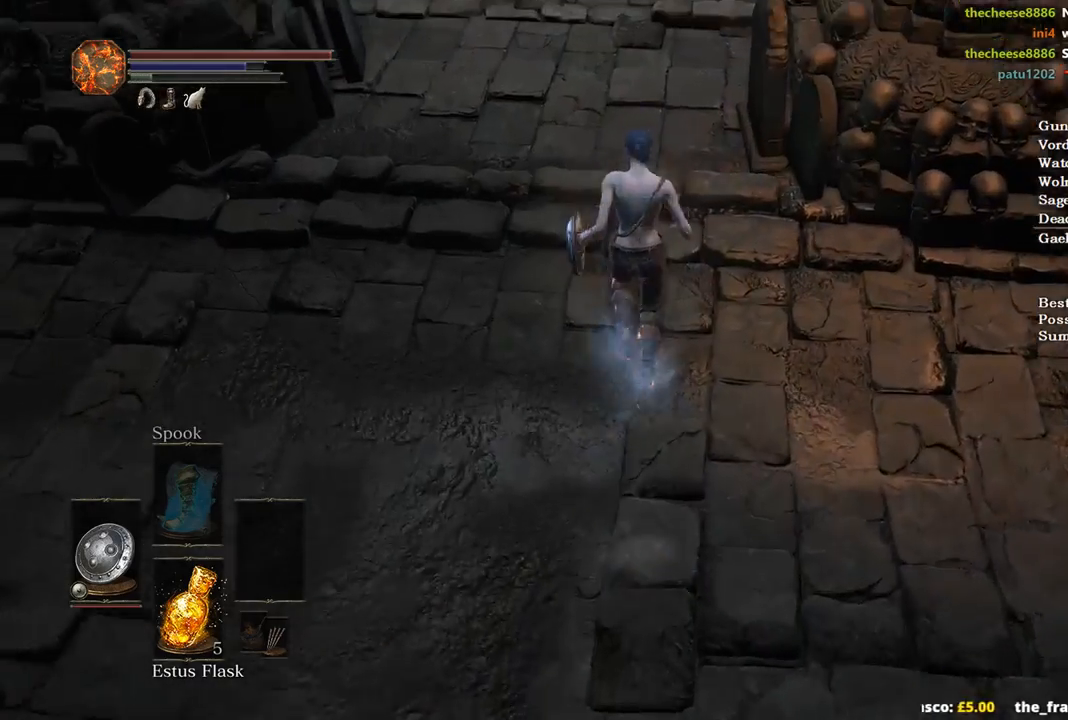
{"buttons": [], "left_stick": "up", "right_stick": "center", "events": [[333, "right_stick", "down-right"], [467, "right_stick", "center"]]}
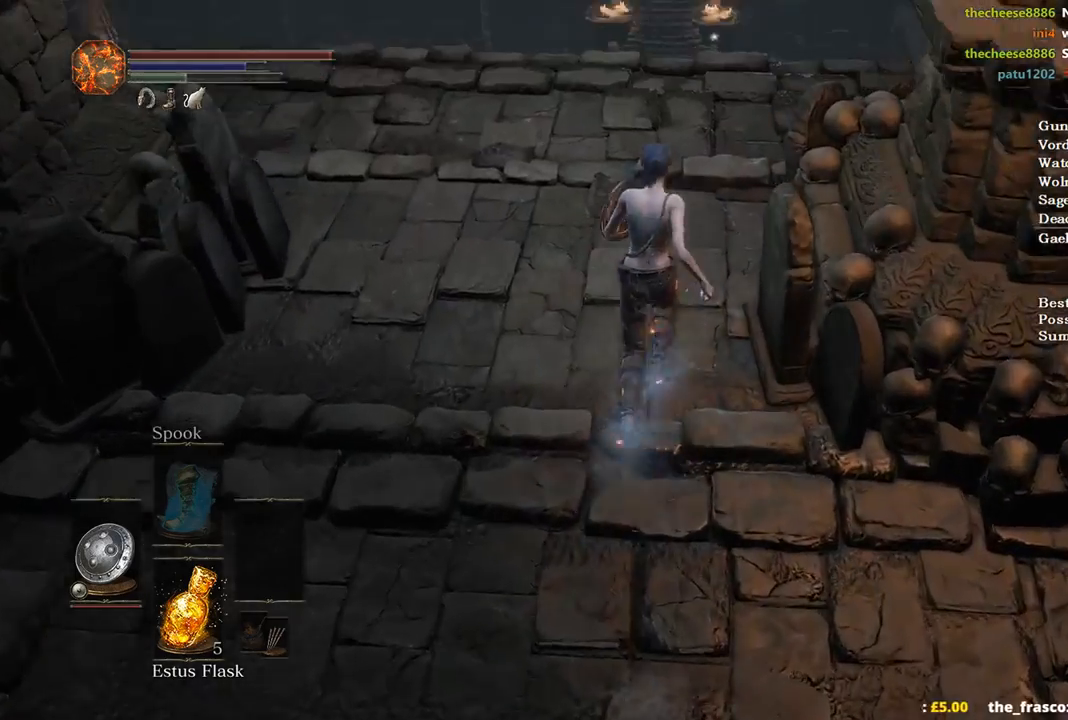
{"buttons": [], "left_stick": "up-right", "right_stick": "center", "events": [[133, "B", "down"], [267, "B", "up"], [267, "left_stick", "up-right"]]}
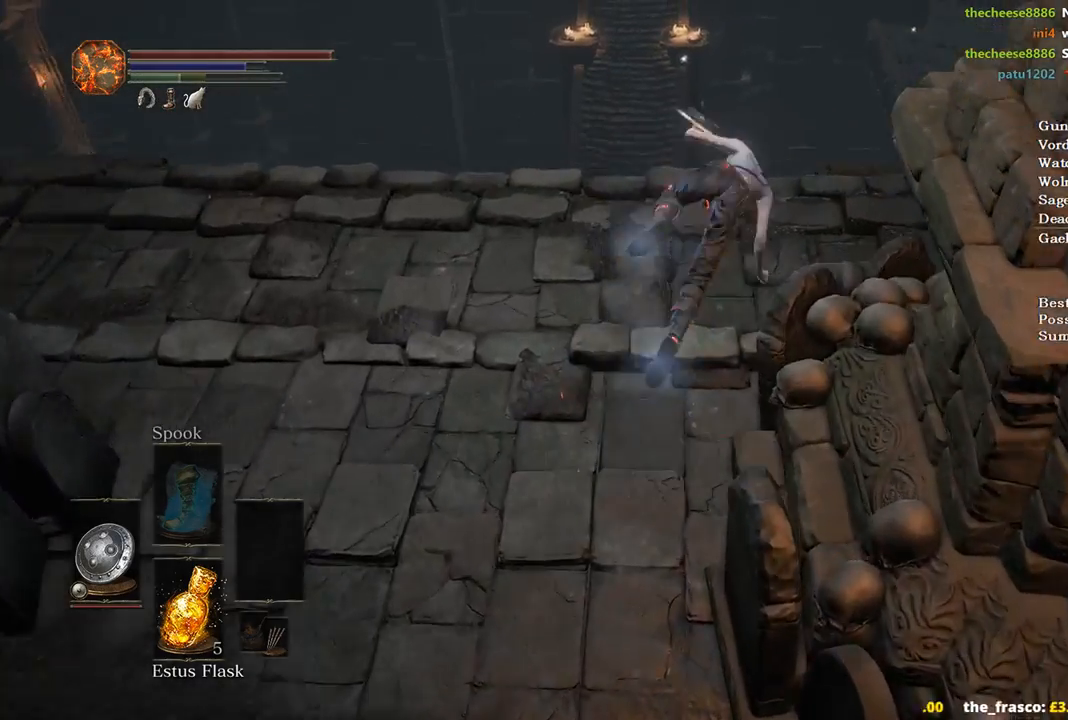
{"buttons": [], "left_stick": "up-right", "right_stick": "down", "events": [[333, "right_stick", "down"]]}
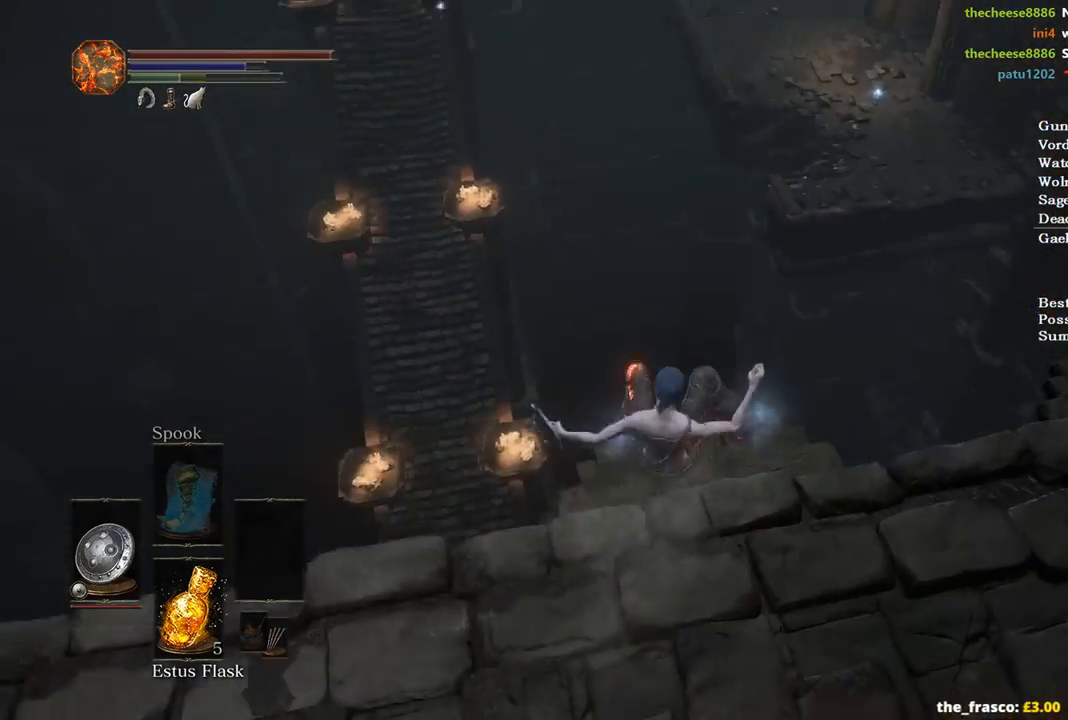
{"buttons": [], "left_stick": "center", "right_stick": "down", "events": [[367, "left_stick", "center"]]}
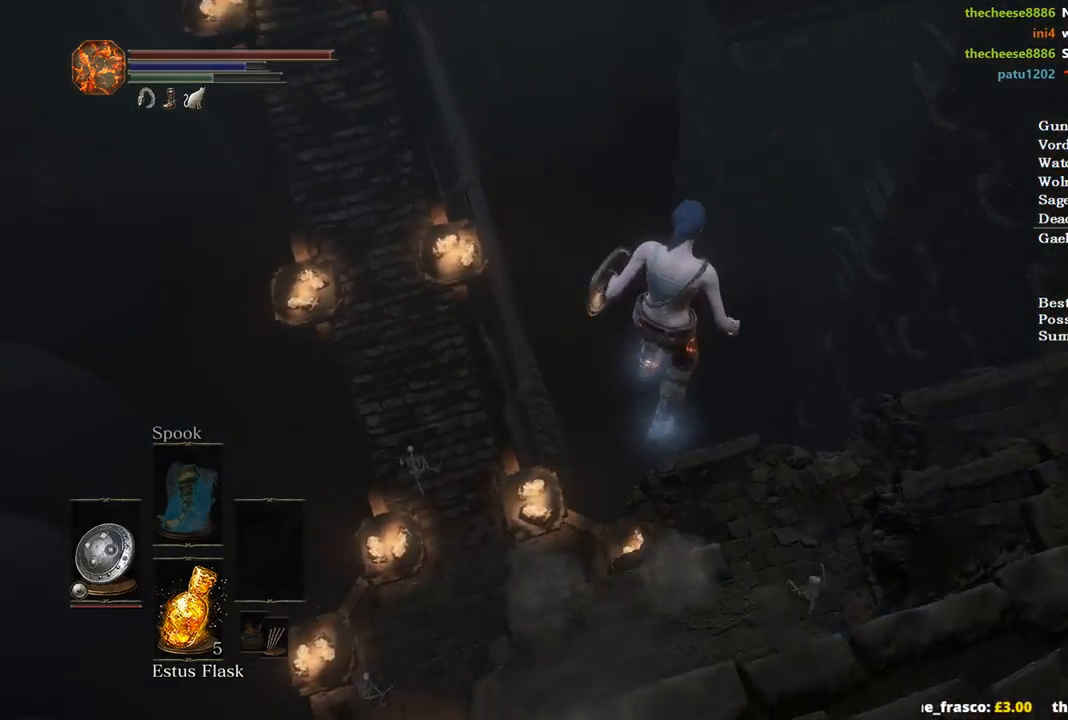
{"buttons": [], "left_stick": "center", "right_stick": "center", "events": [[267, "right_stick", "center"]]}
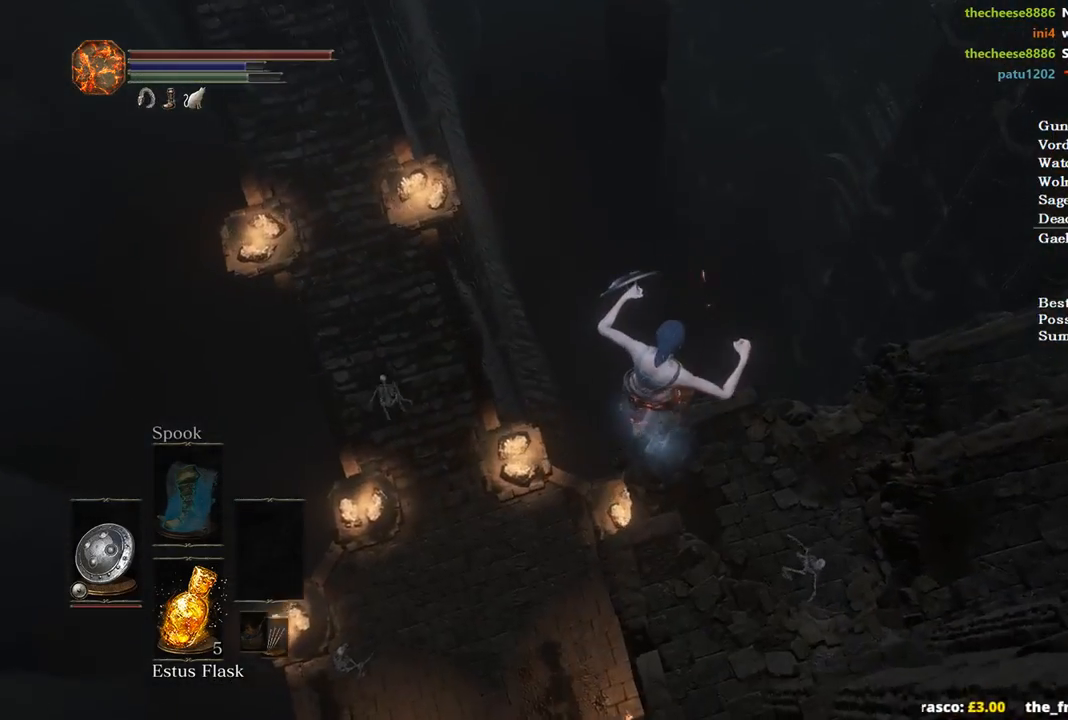
{"buttons": ["B"], "left_stick": "down-left", "right_stick": "center", "events": [[67, "left_stick", "down-left"], [200, "B", "down"], [267, "B", "up"], [333, "B", "down"], [433, "B", "up"], [500, "B", "down"]]}
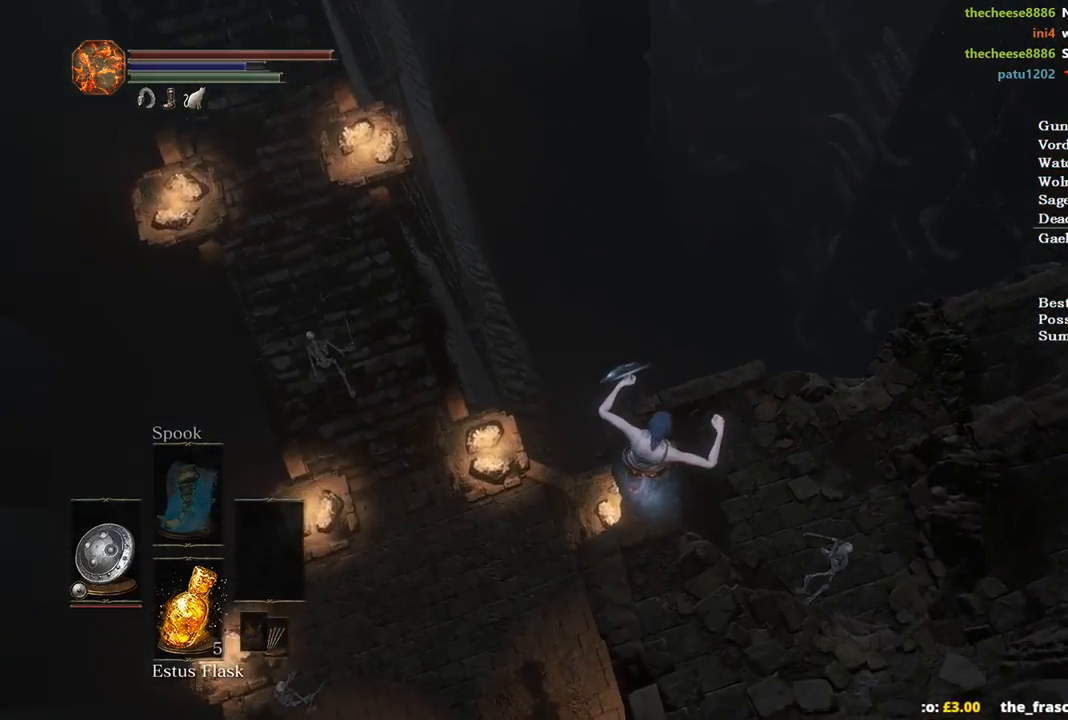
{"buttons": ["B"], "left_stick": "down-left", "right_stick": "center", "events": [[67, "B", "up"], [133, "B", "down"], [233, "B", "up"], [300, "B", "down"], [367, "B", "up"], [433, "B", "down"]]}
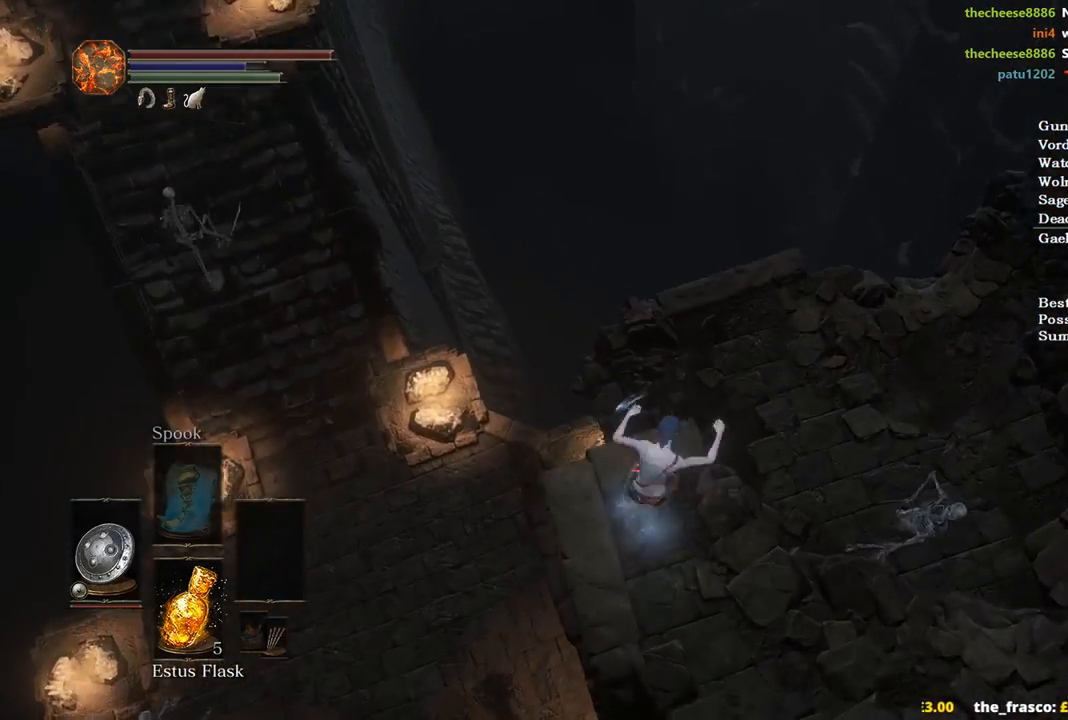
{"buttons": [], "left_stick": "down-left", "right_stick": "center", "events": [[33, "B", "up"], [67, "B", "down"], [167, "B", "up"], [200, "B", "down"], [267, "B", "up"]]}